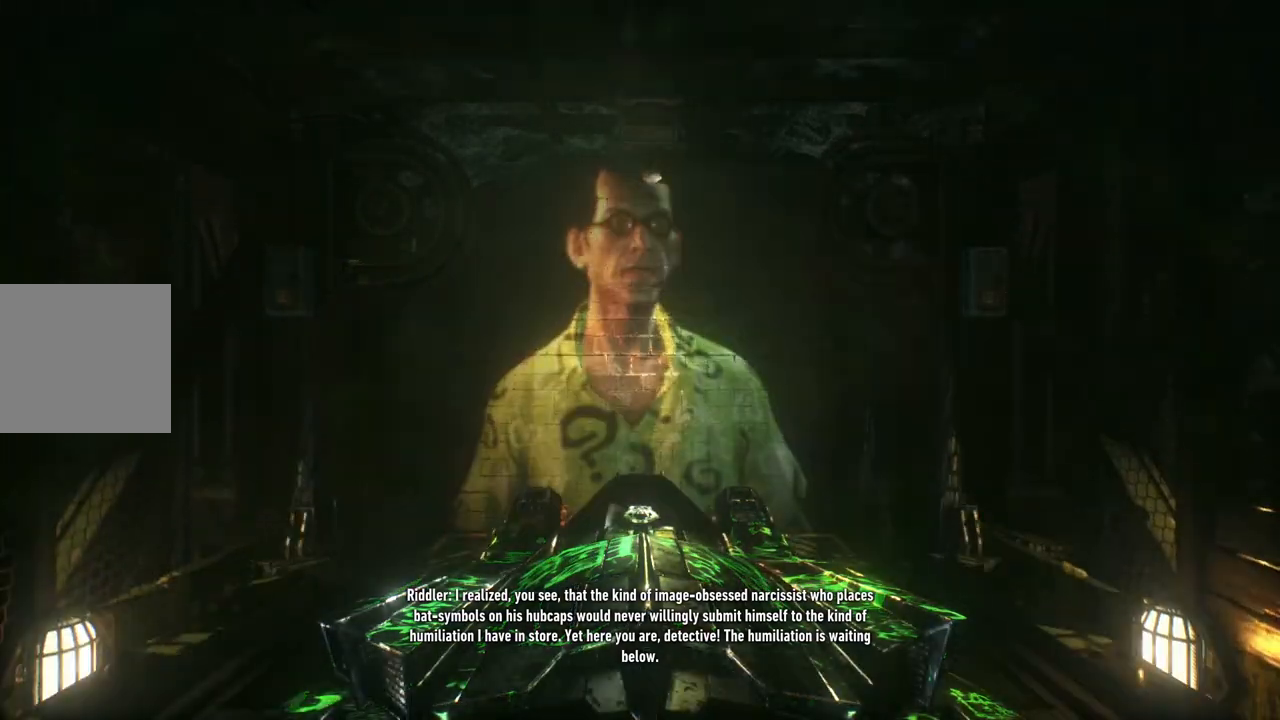
Gameplay with a controller (Xbox layout); each line is a JSON object with the inputs held at the frame after it. "events" lists button and stick changes between this image and that frame as [ms after this image, input, new state], when the widget could be followed in between.
{"buttons": [], "left_stick": "center", "right_stick": "right", "events": [[150, "right_stick", "right"]]}
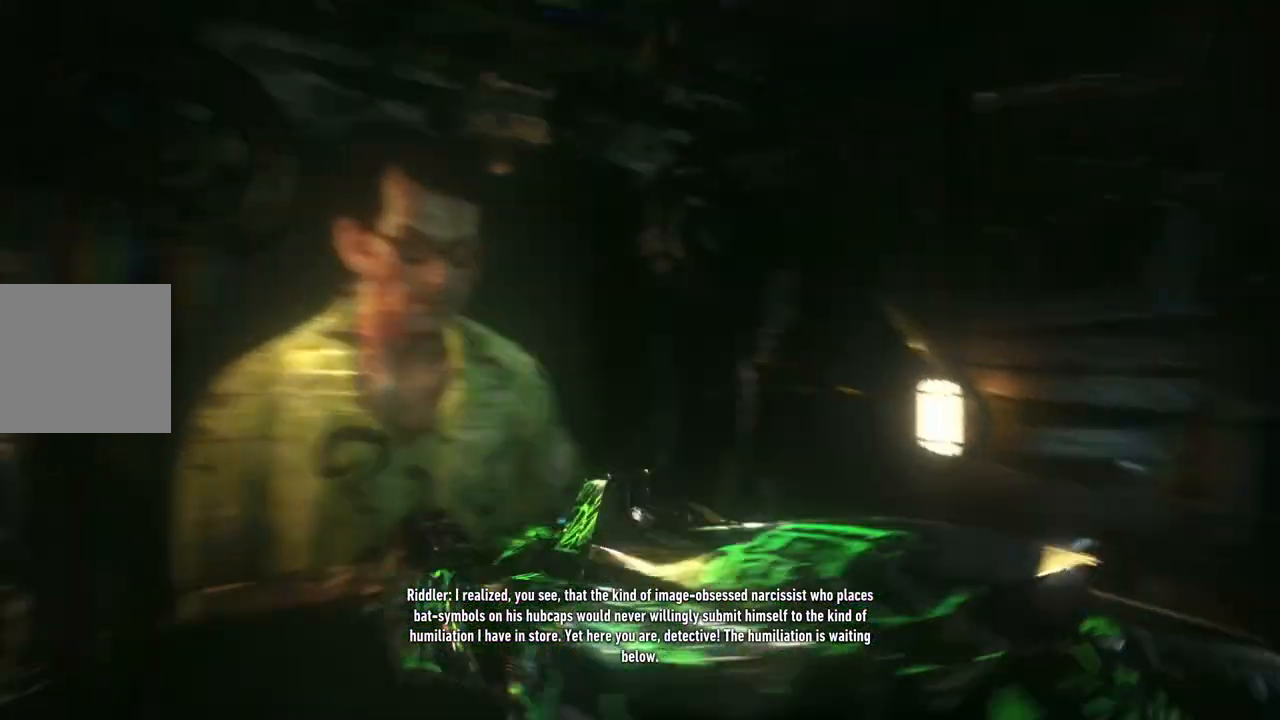
{"buttons": [], "left_stick": "center", "right_stick": "center", "events": [[167, "right_stick", "center"]]}
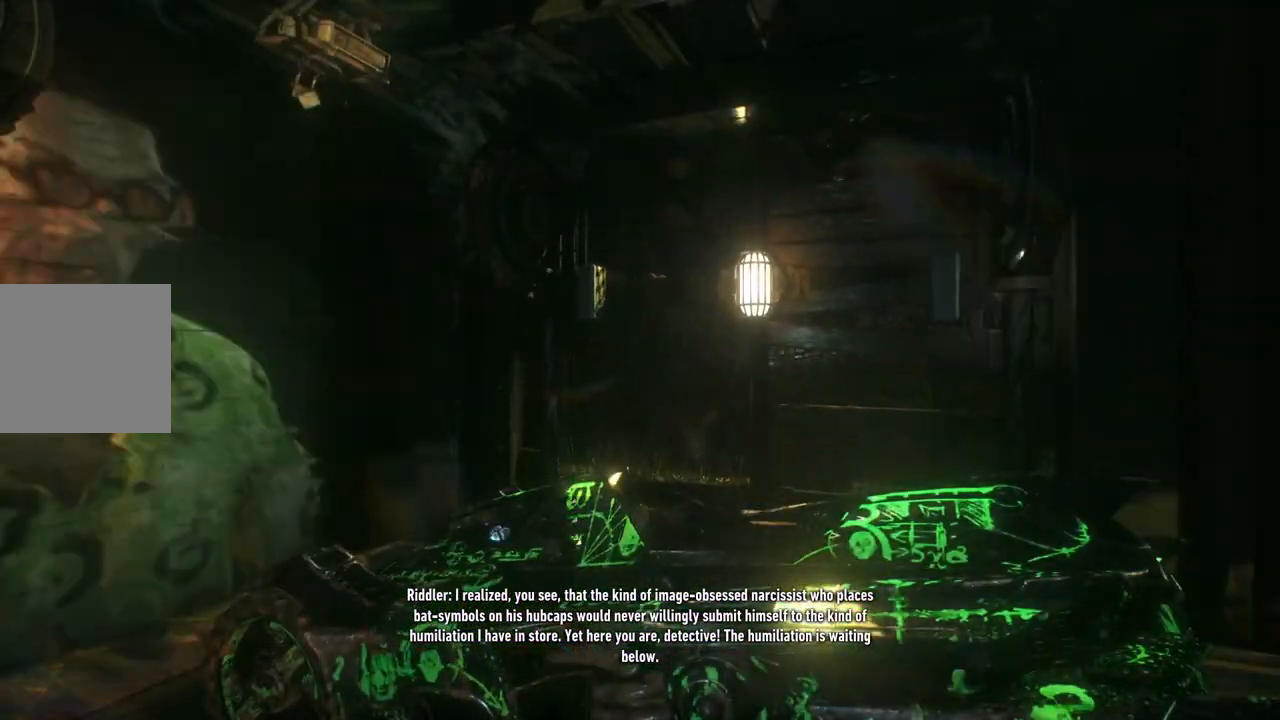
{"buttons": [], "left_stick": "center", "right_stick": "center", "events": []}
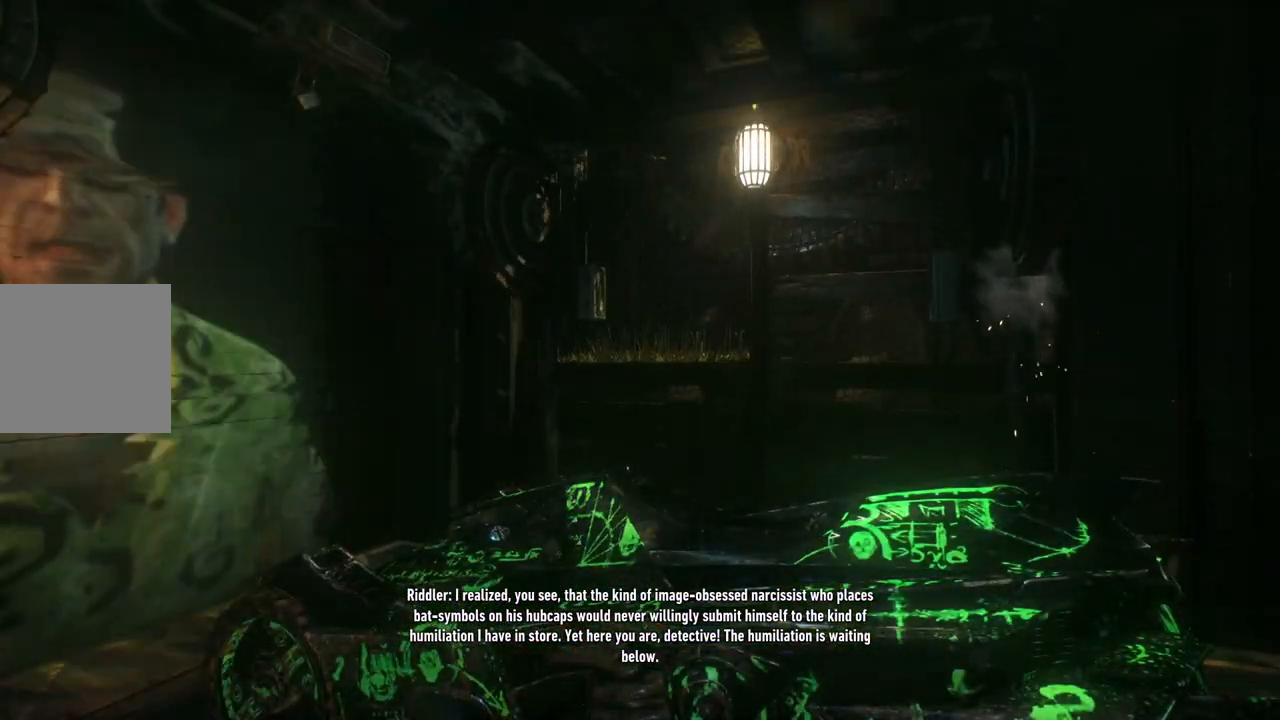
{"buttons": [], "left_stick": "center", "right_stick": "left", "events": [[383, "right_stick", "left"]]}
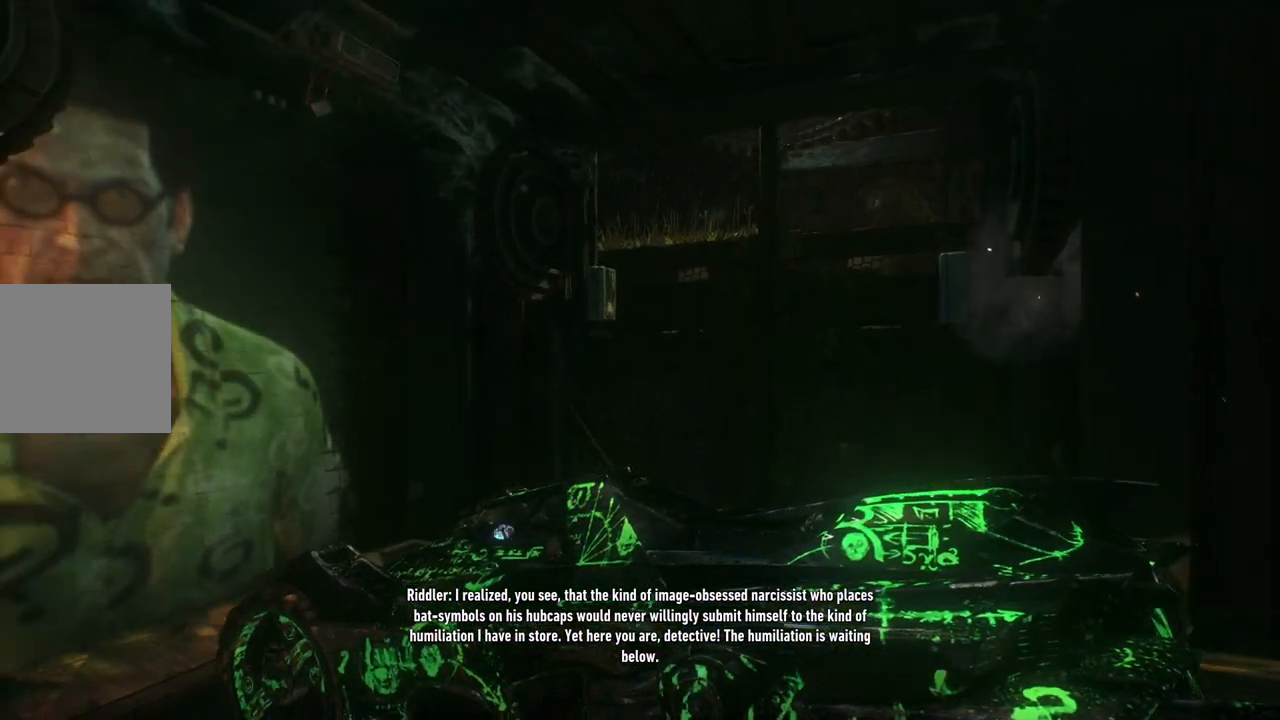
{"buttons": [], "left_stick": "center", "right_stick": "left", "events": []}
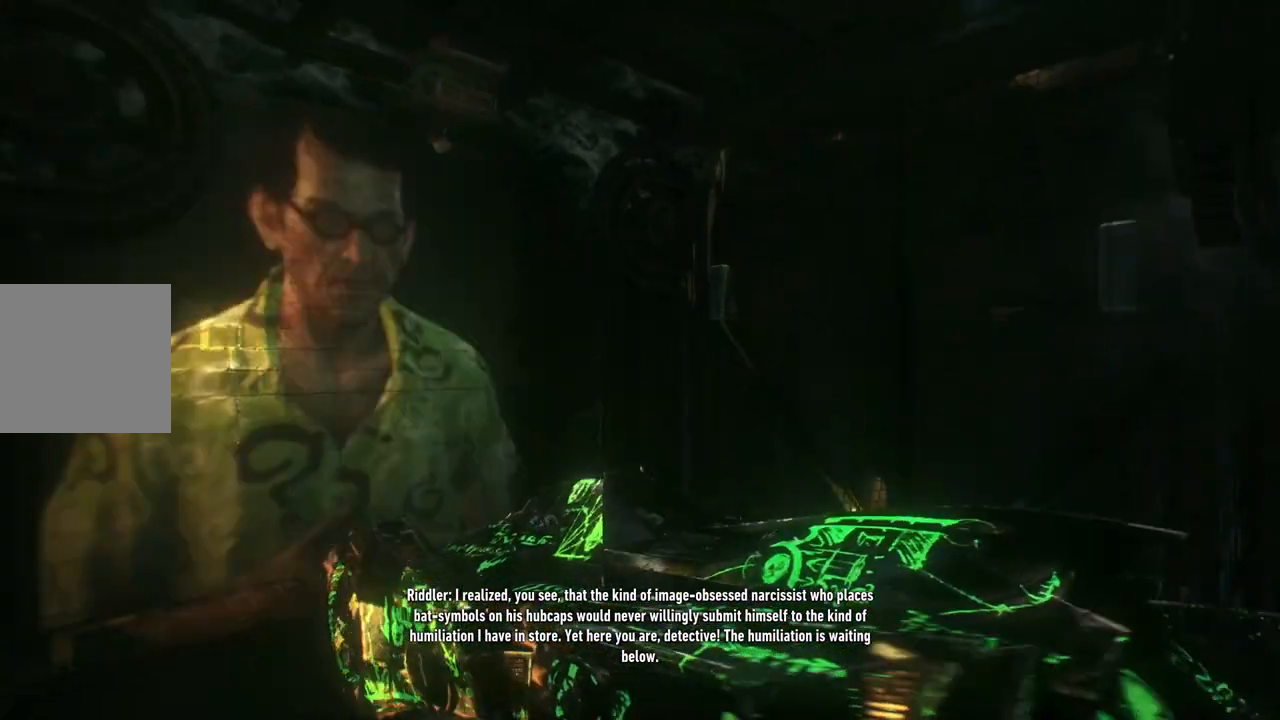
{"buttons": [], "left_stick": "center", "right_stick": "left", "events": []}
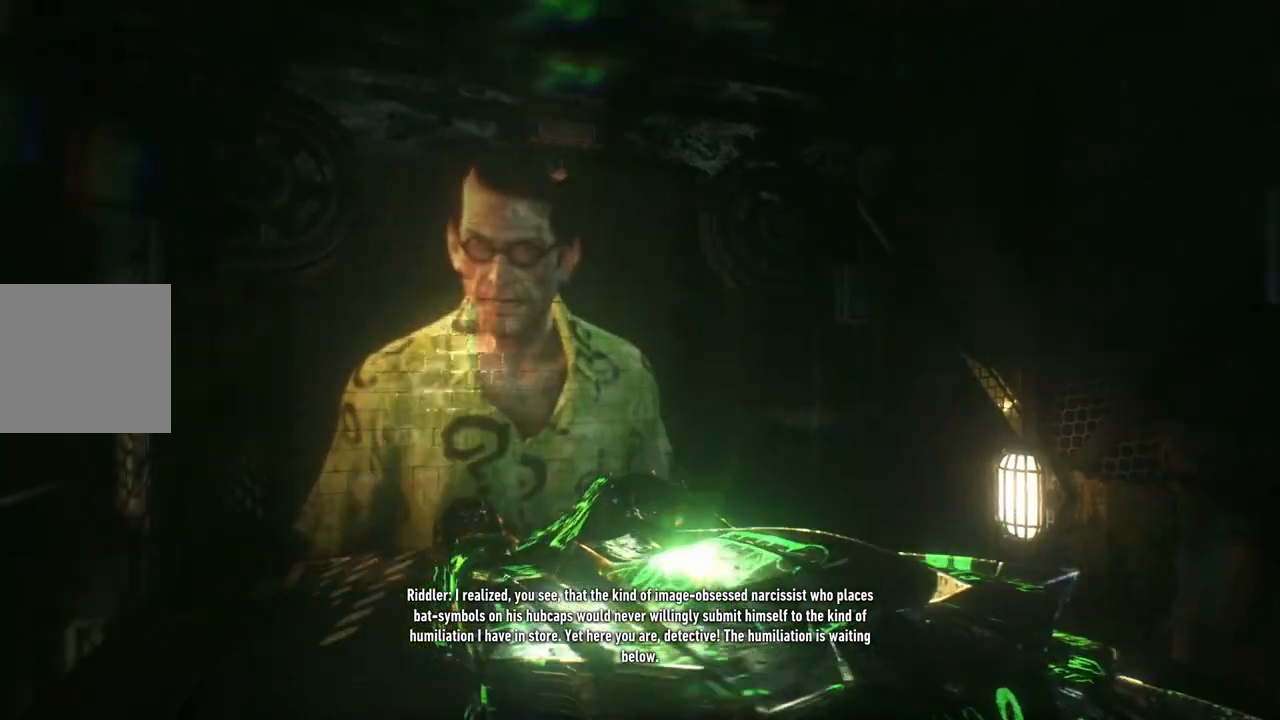
{"buttons": [], "left_stick": "center", "right_stick": "left", "events": []}
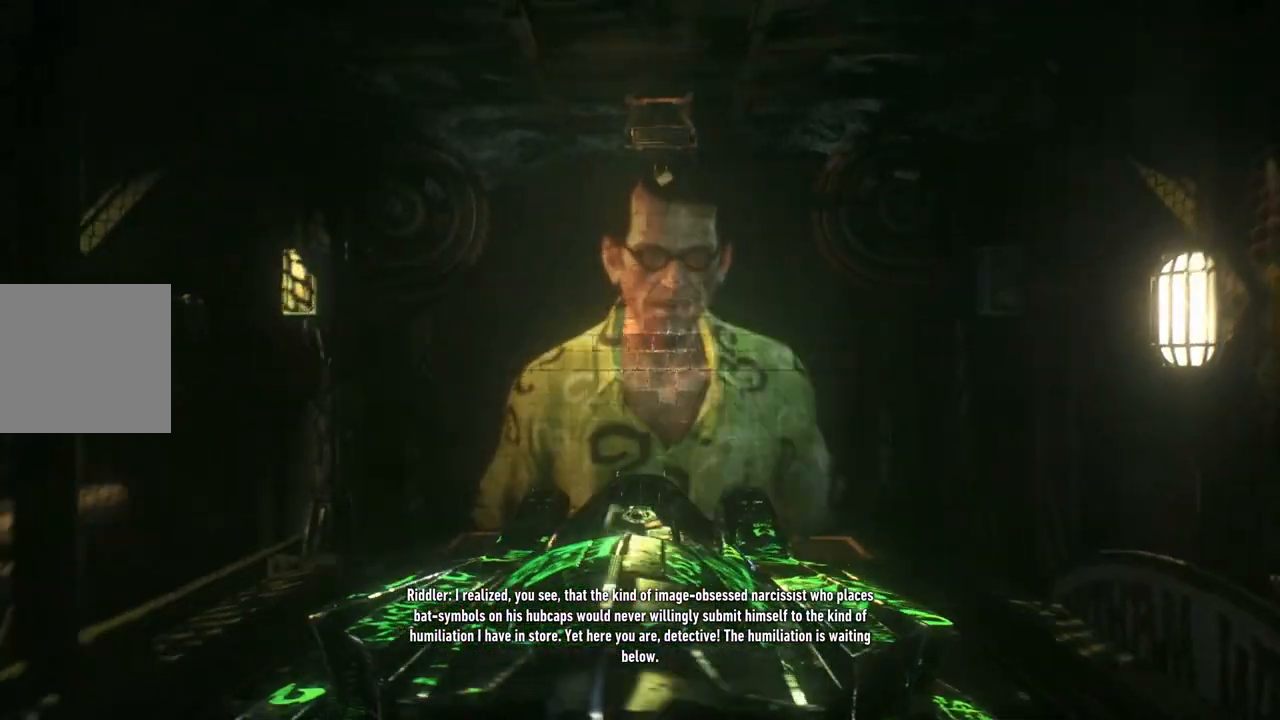
{"buttons": [], "left_stick": "center", "right_stick": "left", "events": []}
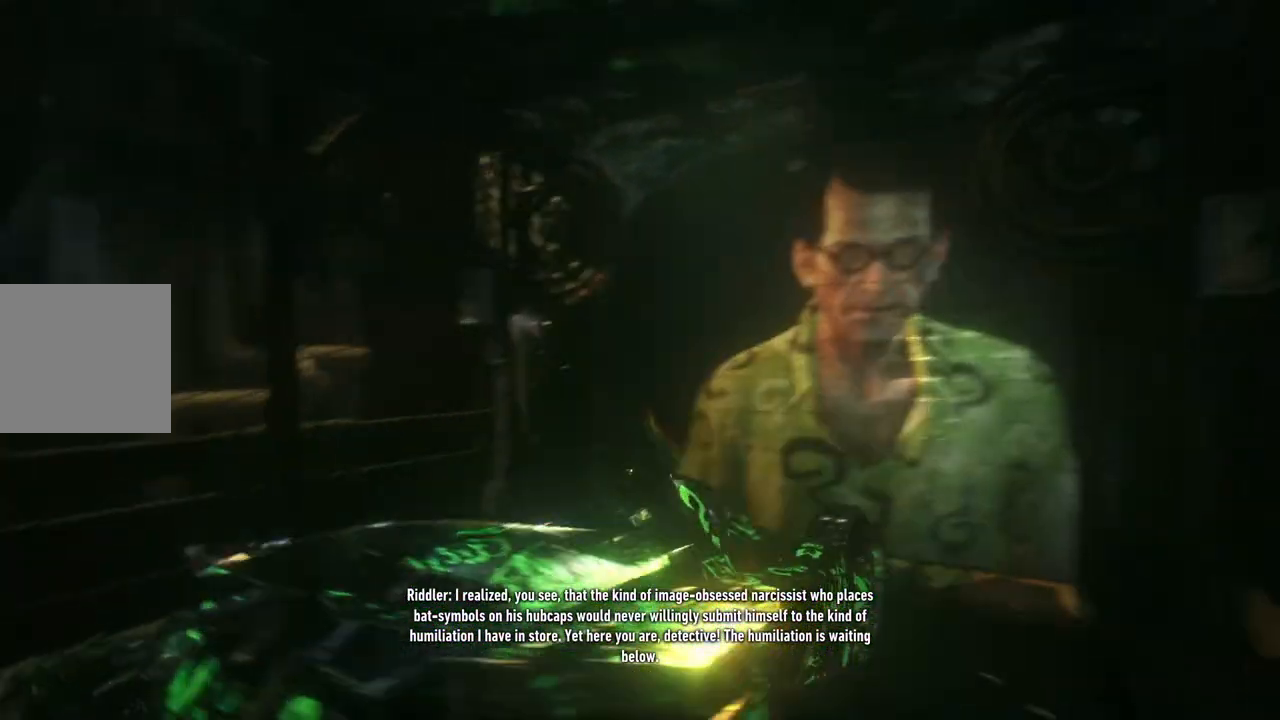
{"buttons": [], "left_stick": "center", "right_stick": "center", "events": [[450, "right_stick", "center"]]}
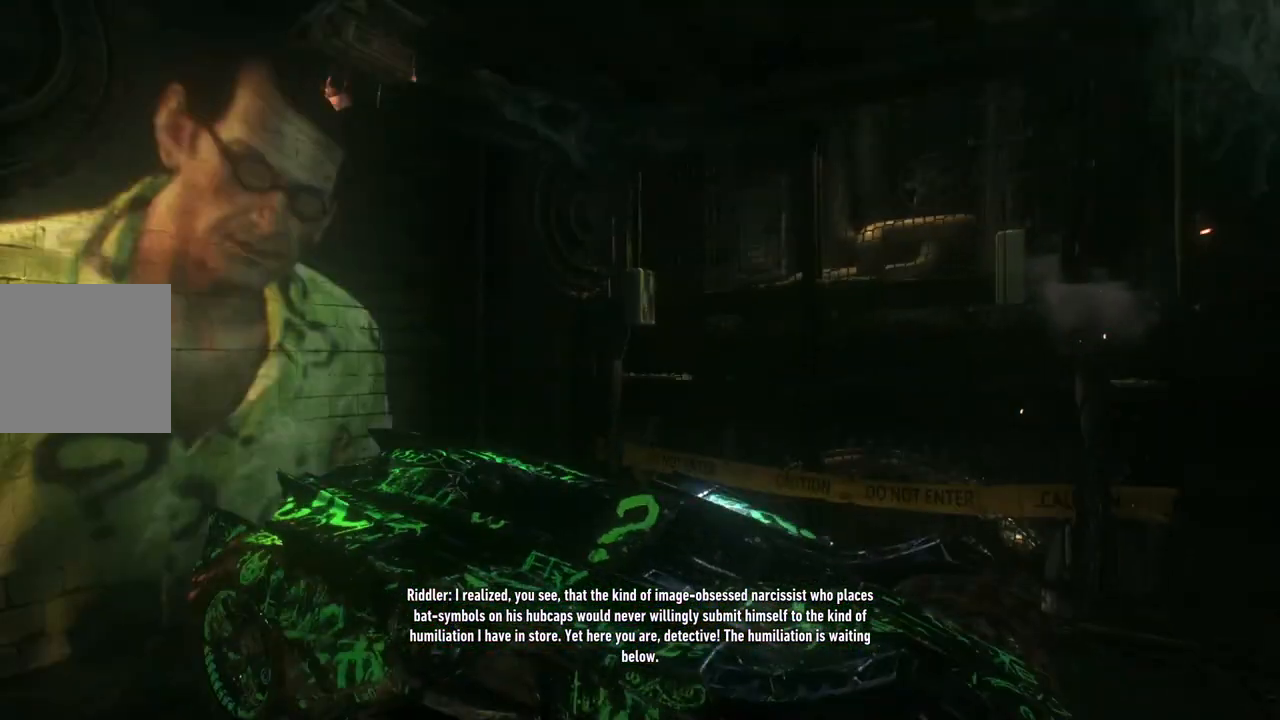
{"buttons": [], "left_stick": "center", "right_stick": "right", "events": [[300, "right_stick", "right"]]}
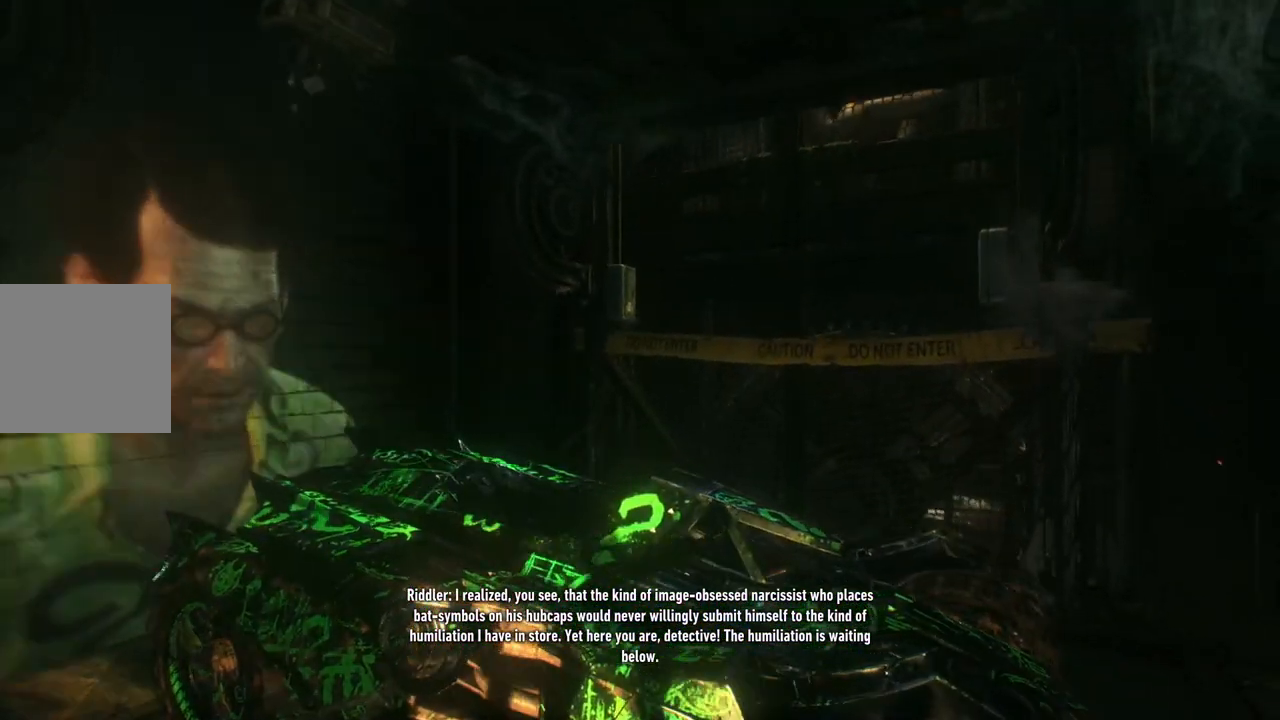
{"buttons": [], "left_stick": "center", "right_stick": "right", "events": [[50, "right_stick", "center"], [350, "right_stick", "right"]]}
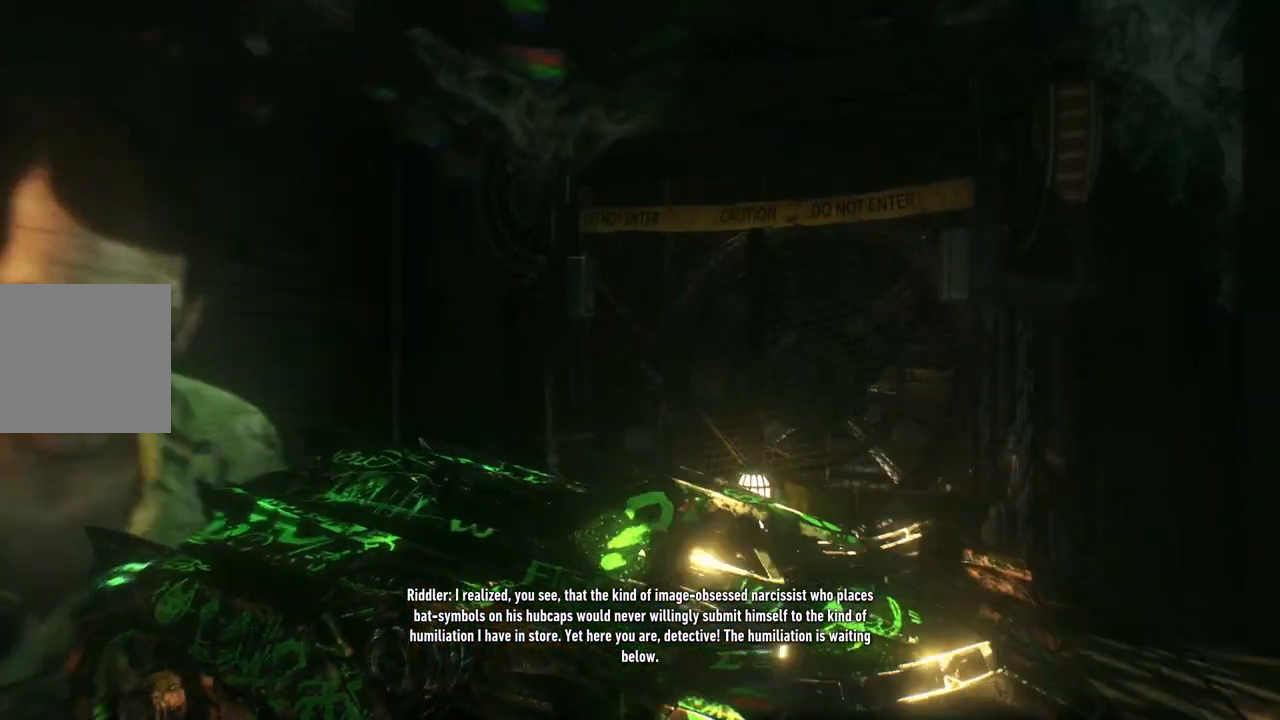
{"buttons": [], "left_stick": "center", "right_stick": "right", "events": []}
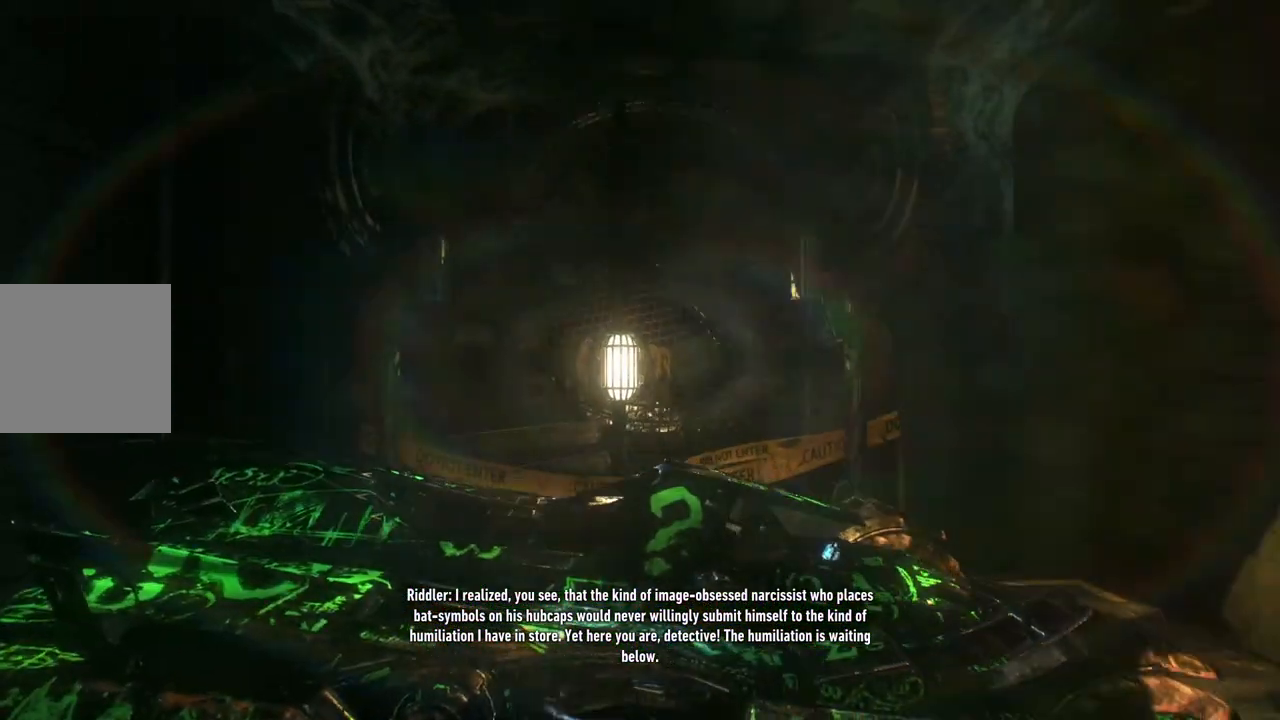
{"buttons": [], "left_stick": "center", "right_stick": "right", "events": []}
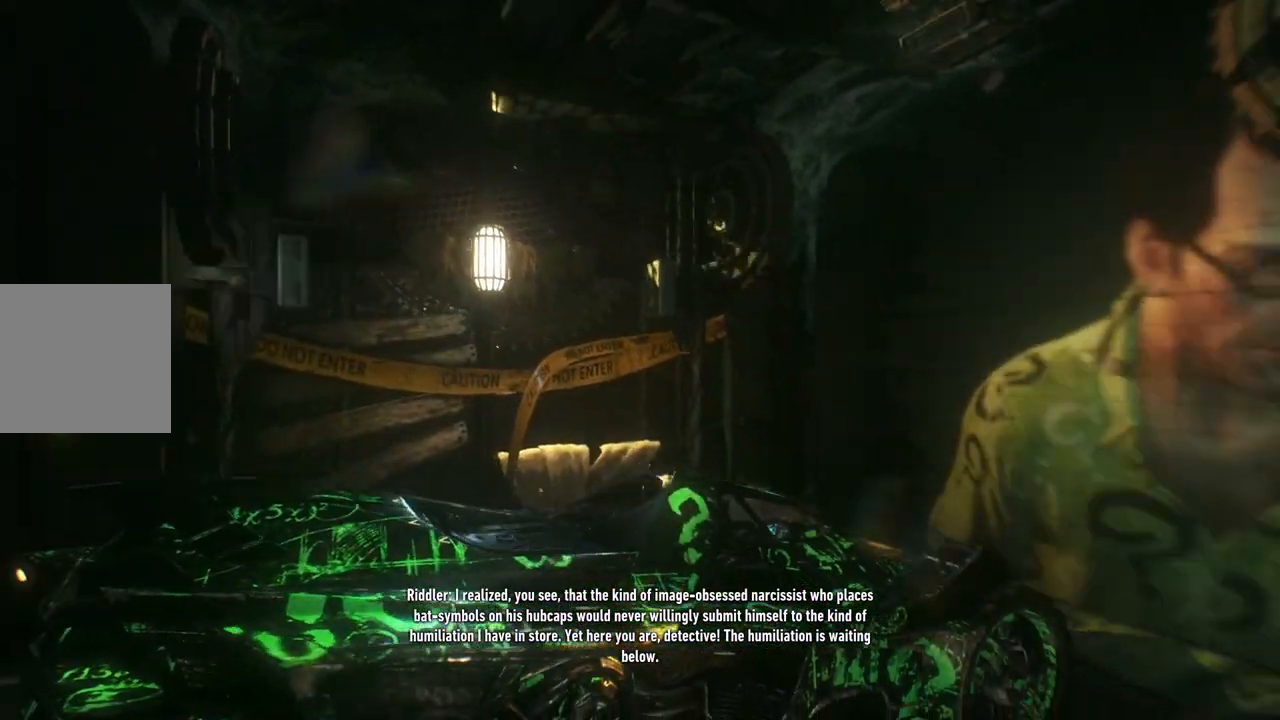
{"buttons": [], "left_stick": "center", "right_stick": "right", "events": []}
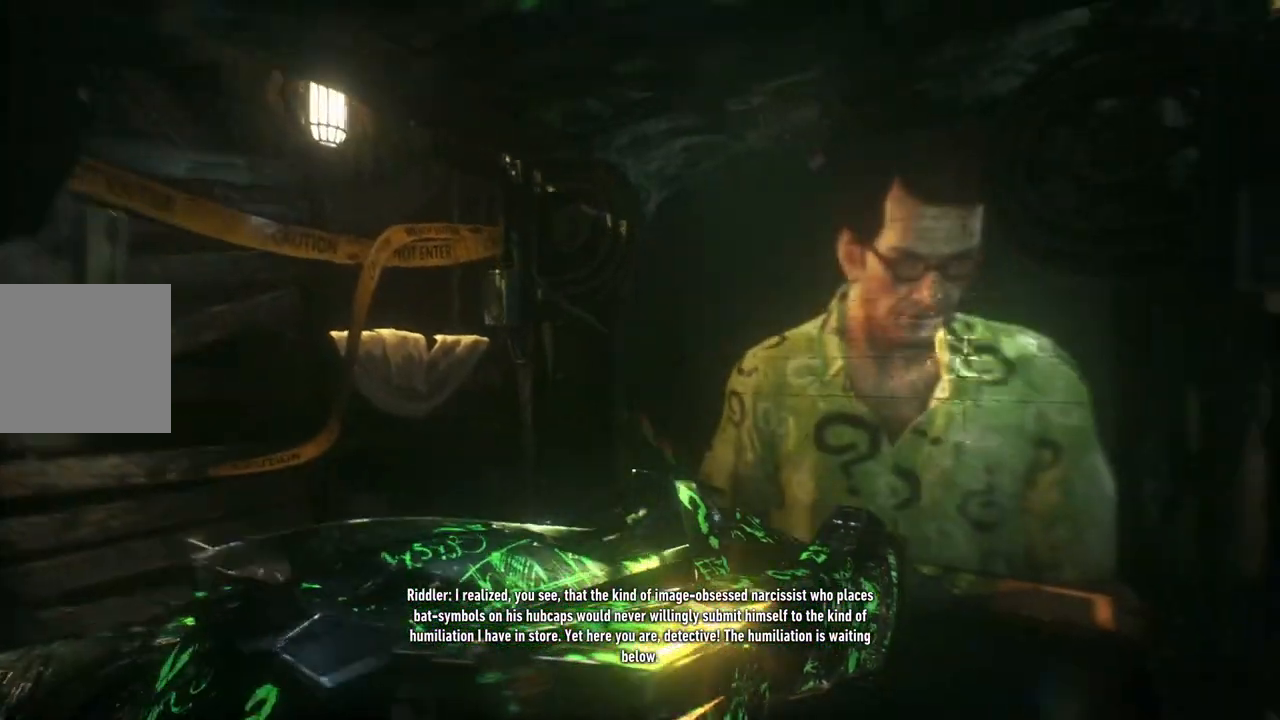
{"buttons": [], "left_stick": "center", "right_stick": "center", "events": [[167, "right_stick", "center"]]}